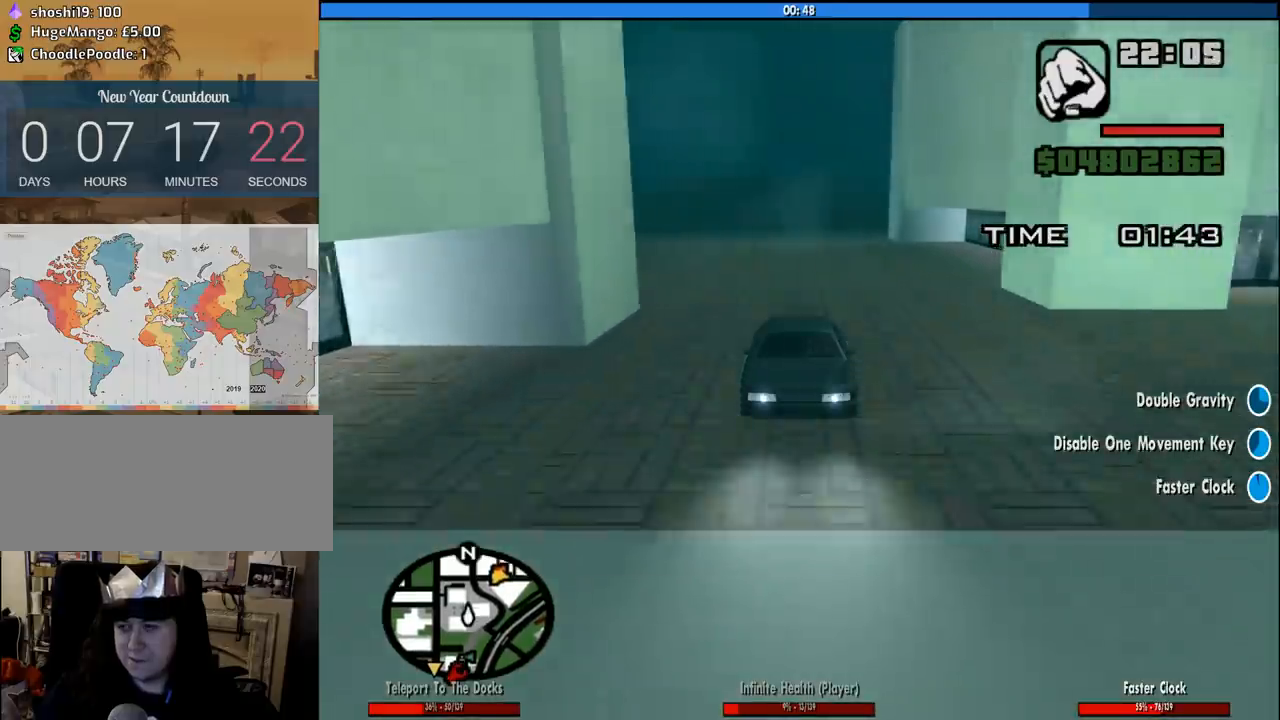
Gameplay with keyboard and mouse; each line is a JSON object with the keys and mouse buttons held at the frame after it. "events" lists presses ("down") and releases ("up") of "1", "2", "3", "4", "5", "6", "8", "a", "alt", "c", "ctrl", "d", "down", "e", "escape", "f", "f1", "f2", "f3", "g", "h", "left", "num2", "q", "r", "right", "s", "shift", "space", "tab", "up", "v", "w", "x", "z", "mouse_left", "mouse_middle", "mouse_right", "mouse_wheel_up" and "mouse_wheel_down" between this image and that frame as [ms after this image, input, new state], when the widget could be followed in between. "mouse_left", "mouse_middle", "mouse_right", "mouse_wheel_up", "mouse_wheel_down" = the "left", "middle", "right", "wheel_up", "wheel_down" buttons of the "mouse" list. No other keys are recorded. Mouse movement is not recorded.
{"keys": ["3", "s"], "mouse": [], "events": [[383, "a", "down"], [433, "a", "up"]]}
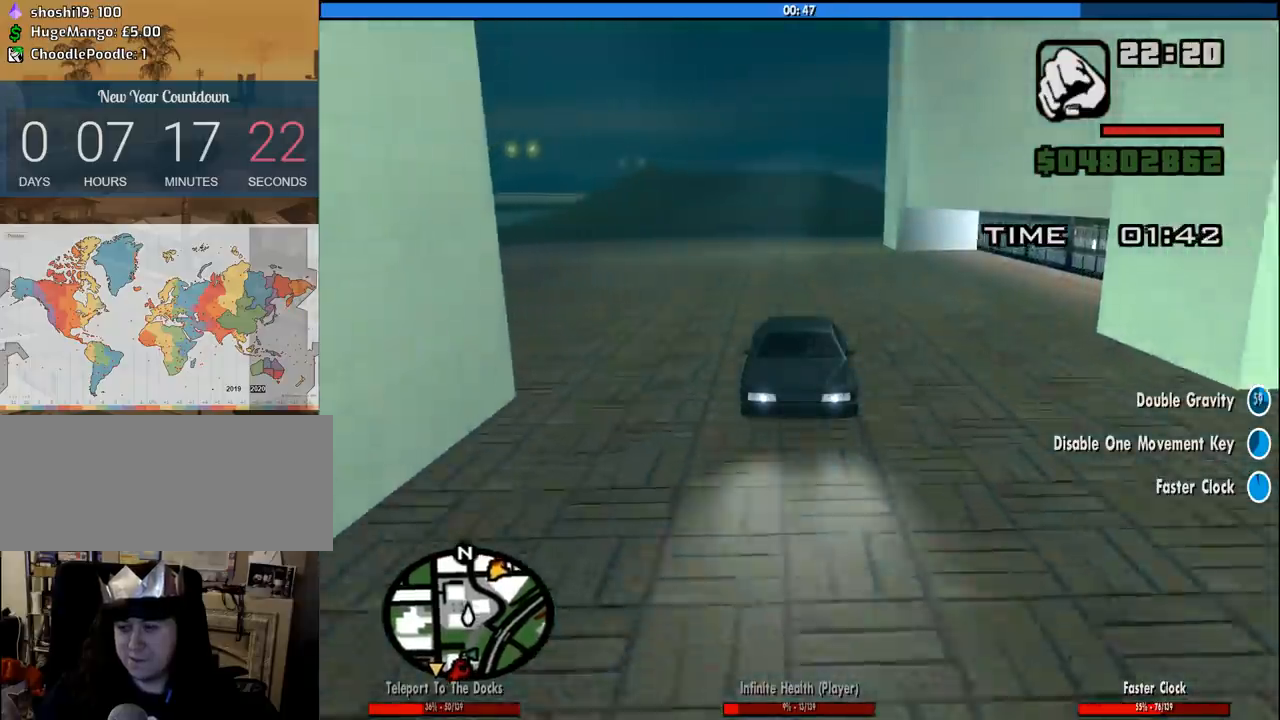
{"keys": ["3", "s"], "mouse": [], "events": []}
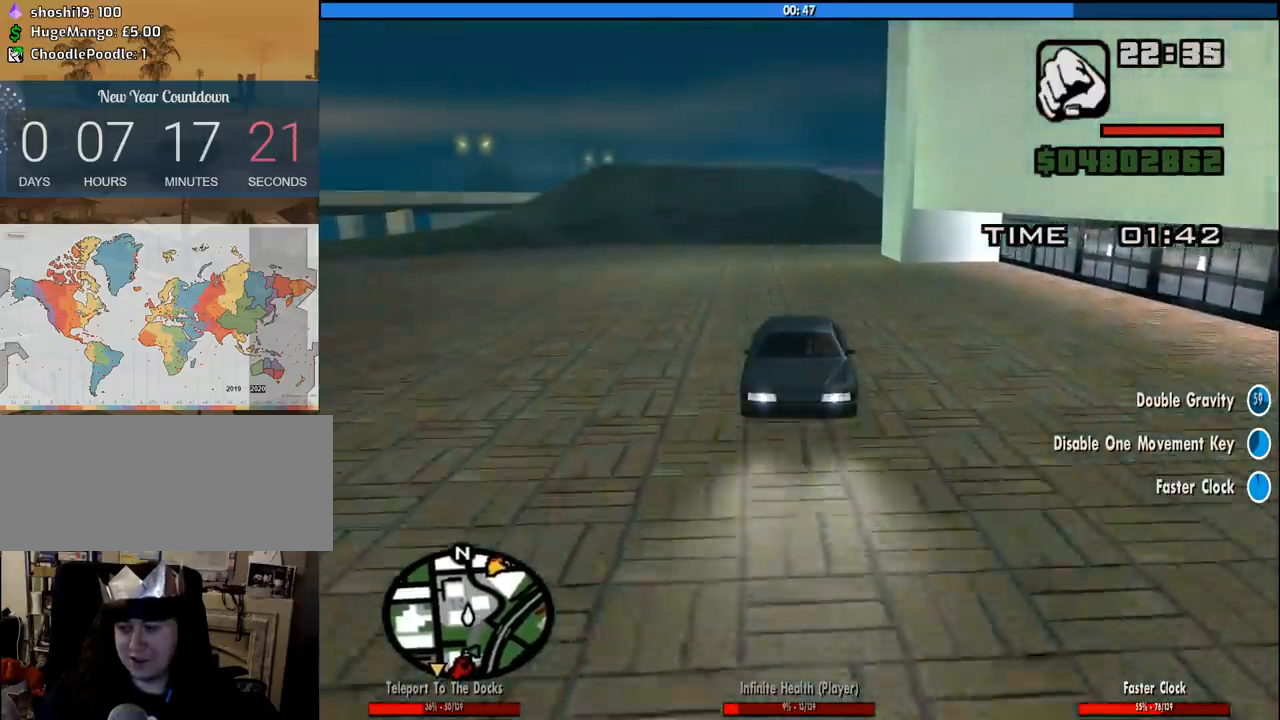
{"keys": ["3", "s"], "mouse": [], "events": []}
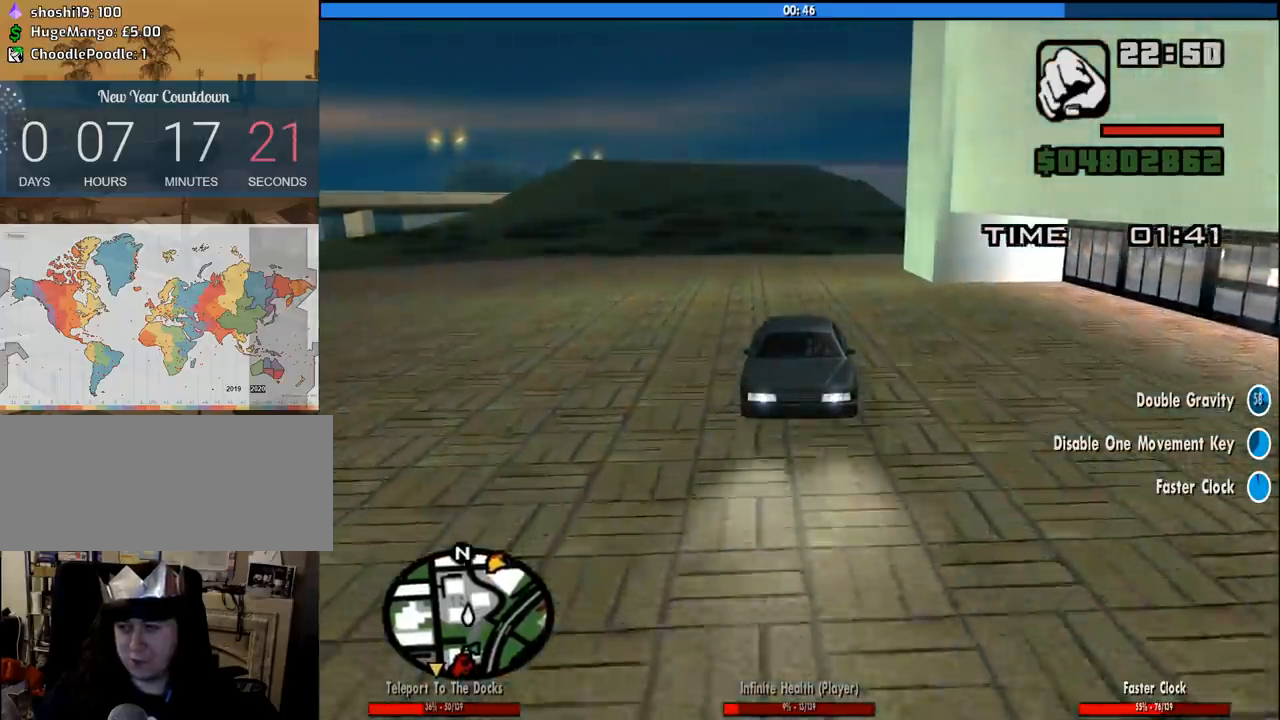
{"keys": ["3", "s"], "mouse": [], "events": [[200, "a", "down"], [300, "a", "up"]]}
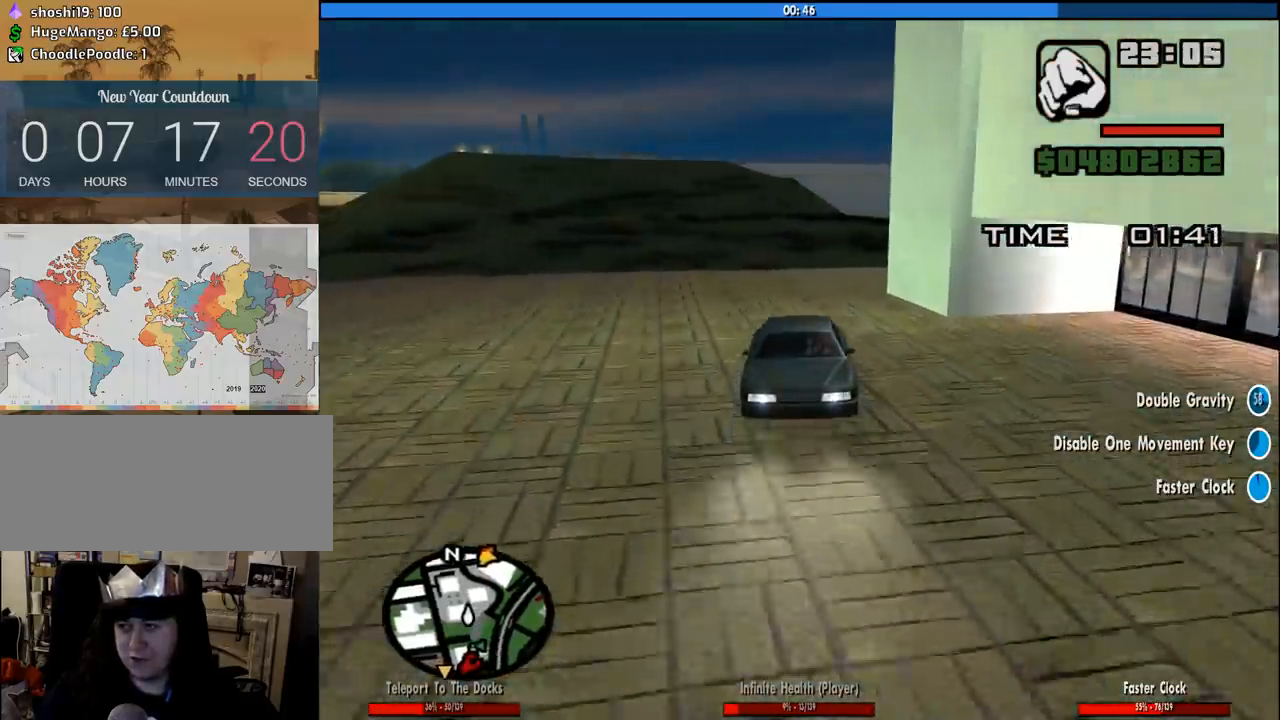
{"keys": ["3", "s"], "mouse": [], "events": [[266, "a", "down"], [450, "a", "up"]]}
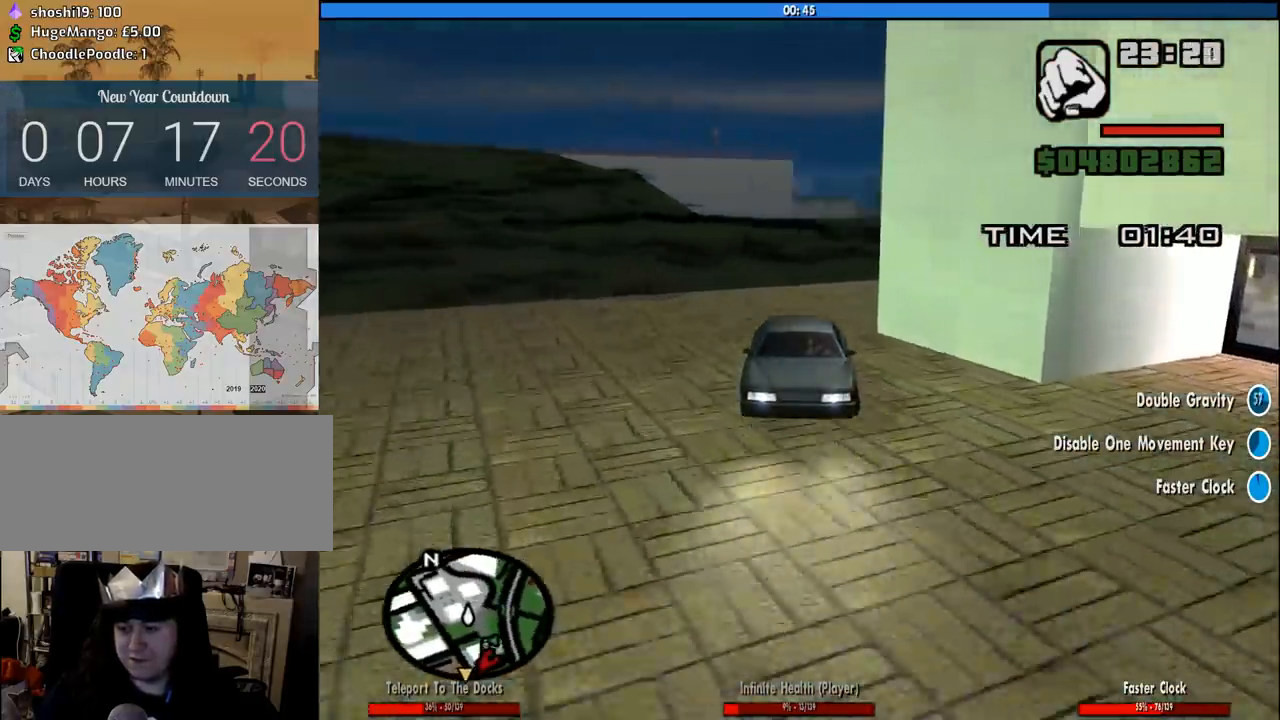
{"keys": ["3", "s"], "mouse": [], "events": []}
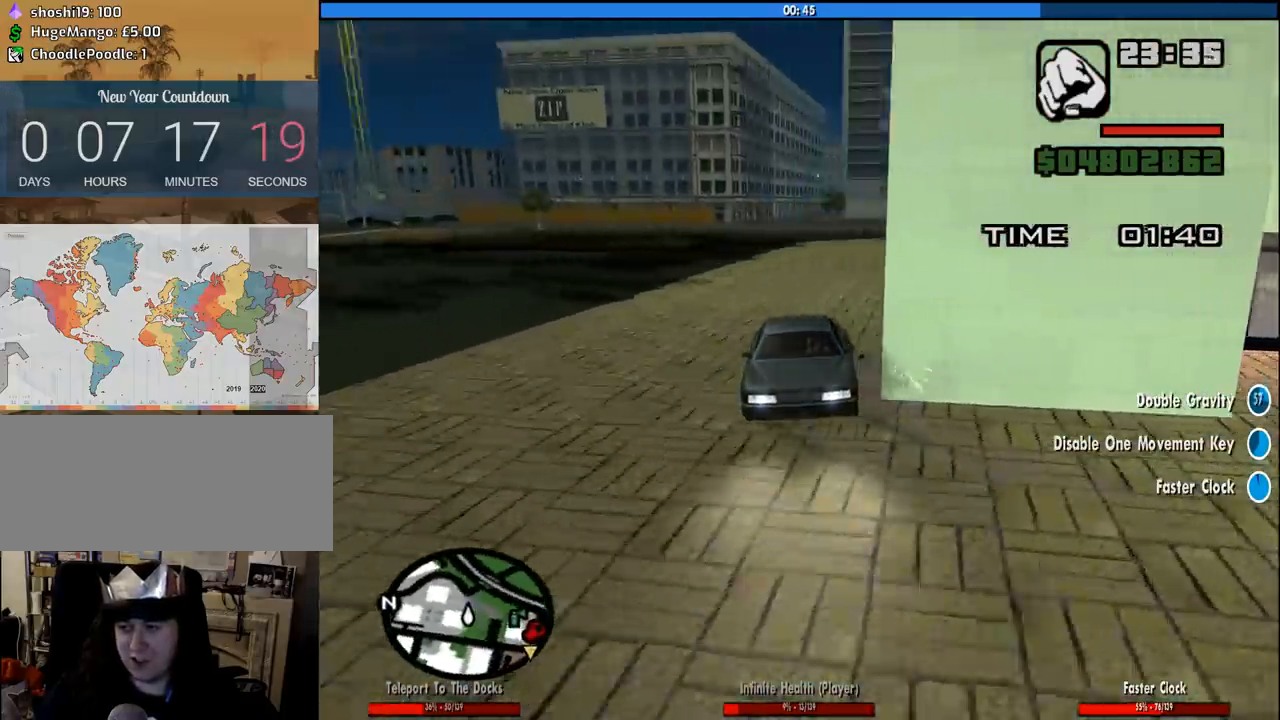
{"keys": ["3", "d", "s"], "mouse": [], "events": [[66, "d", "down"]]}
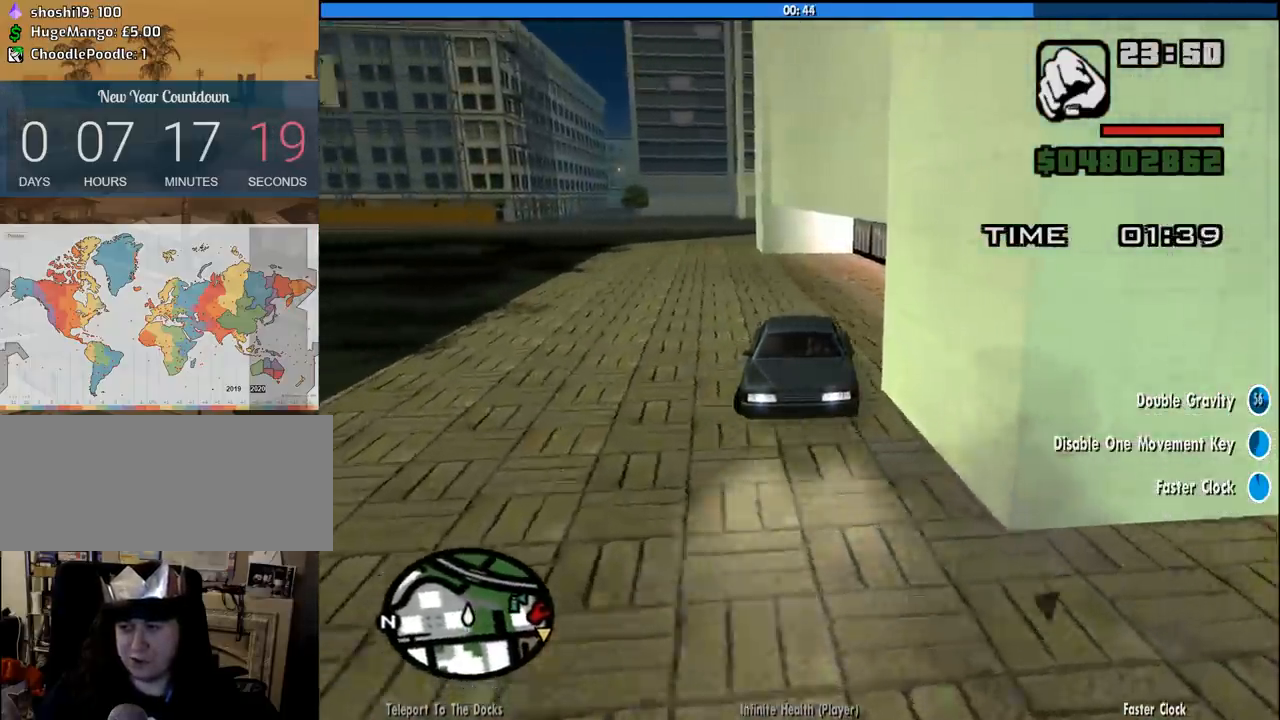
{"keys": ["3", "d", "s"], "mouse": [], "events": [[33, "d", "up"], [216, "d", "down"], [350, "d", "up"], [500, "d", "down"]]}
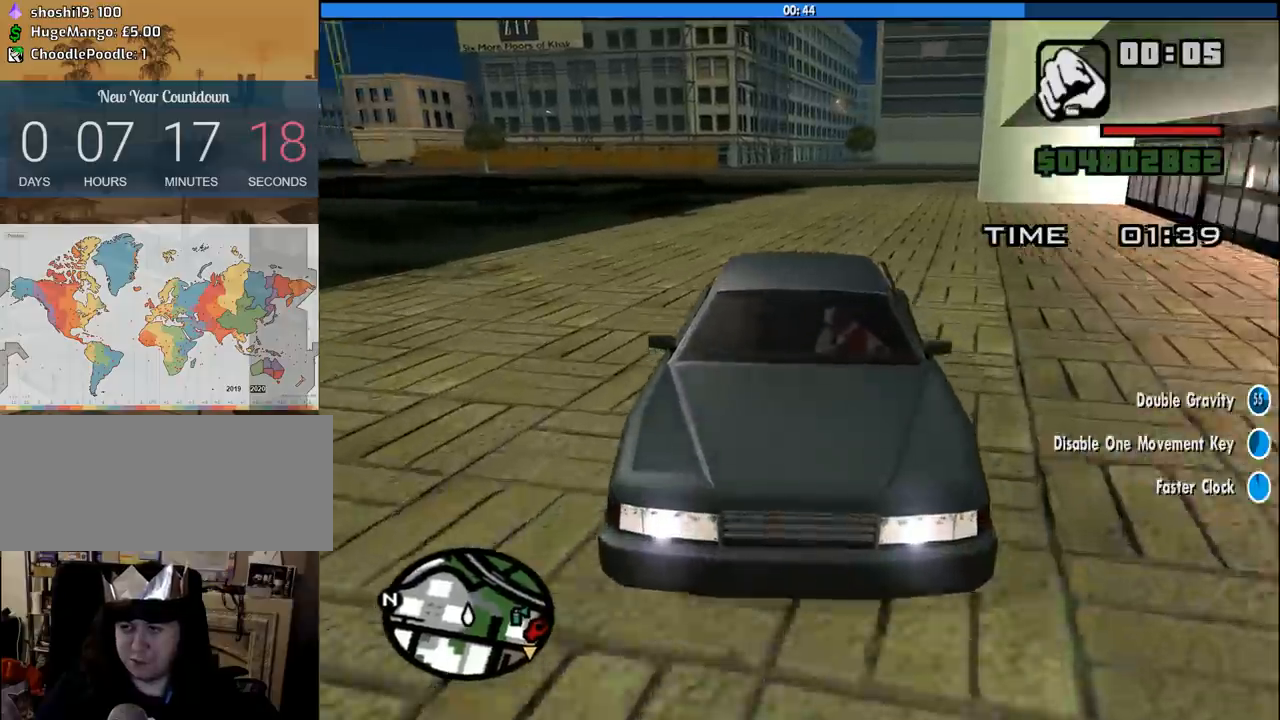
{"keys": ["3", "s"], "mouse": [], "events": [[133, "d", "up"], [366, "d", "down"], [466, "d", "up"]]}
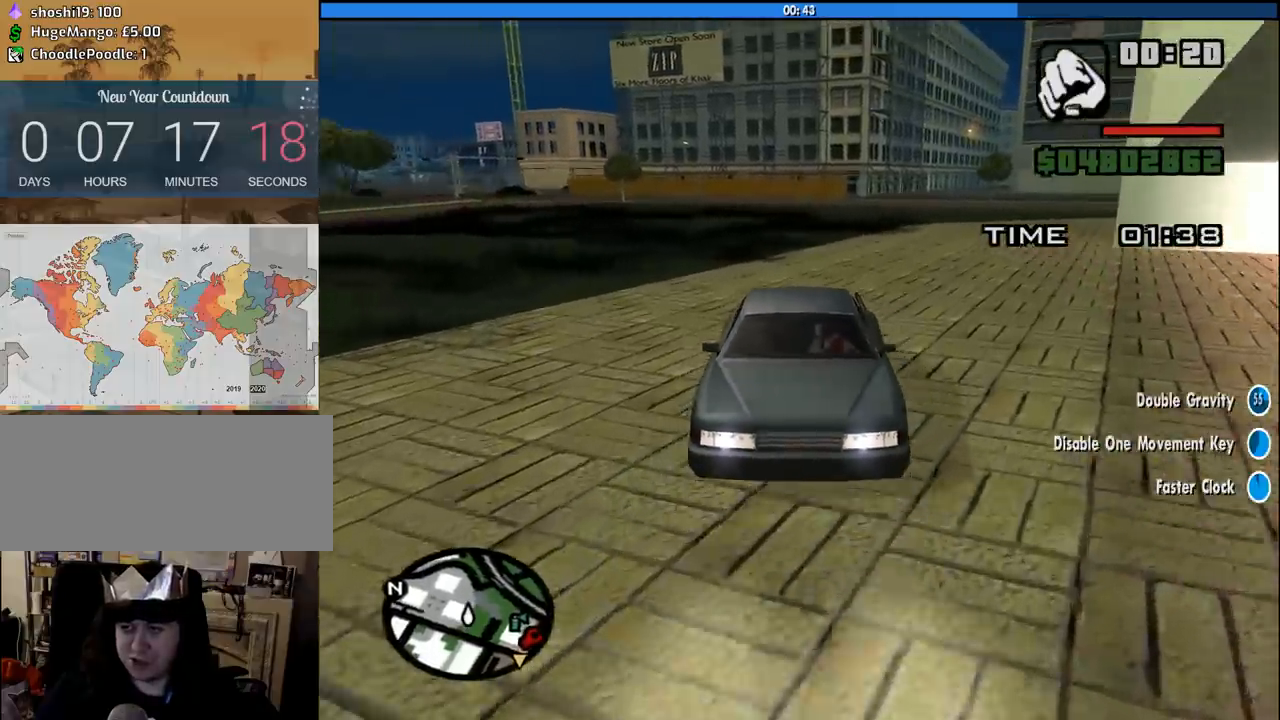
{"keys": ["3", "s"], "mouse": [], "events": [[150, "d", "down"], [383, "d", "up"]]}
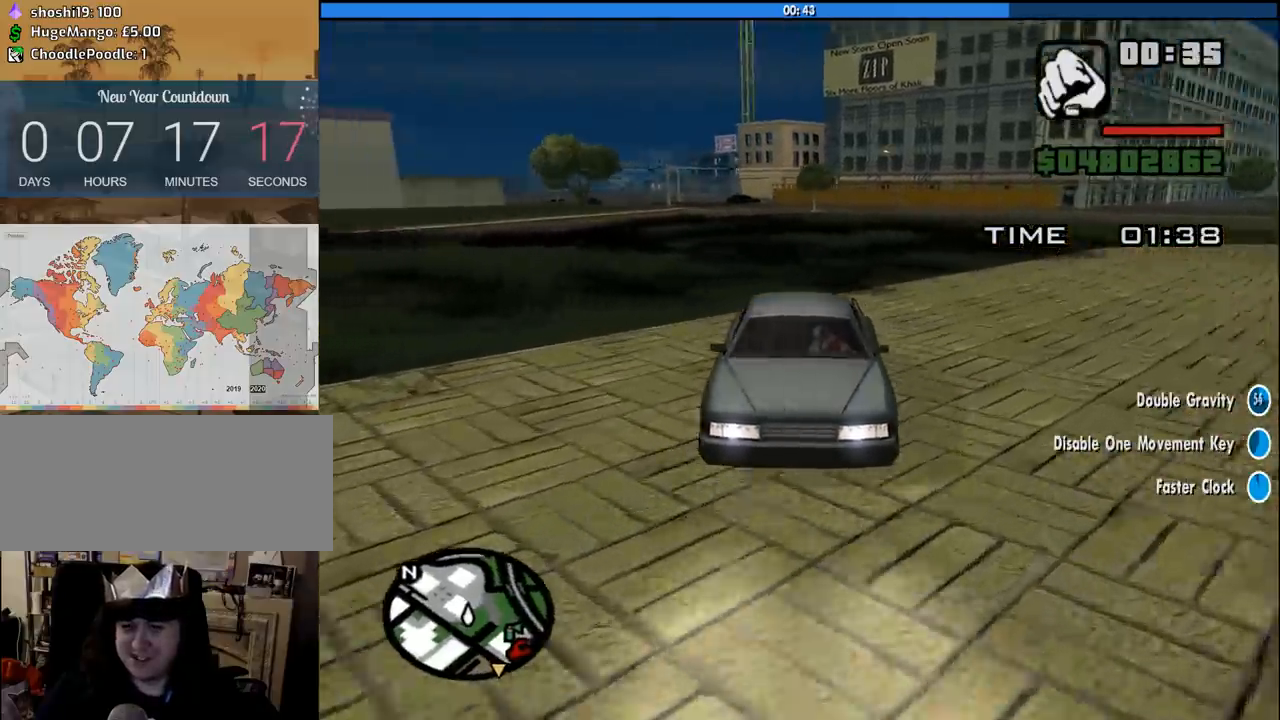
{"keys": ["3", "d", "s"], "mouse": [], "events": [[500, "d", "down"]]}
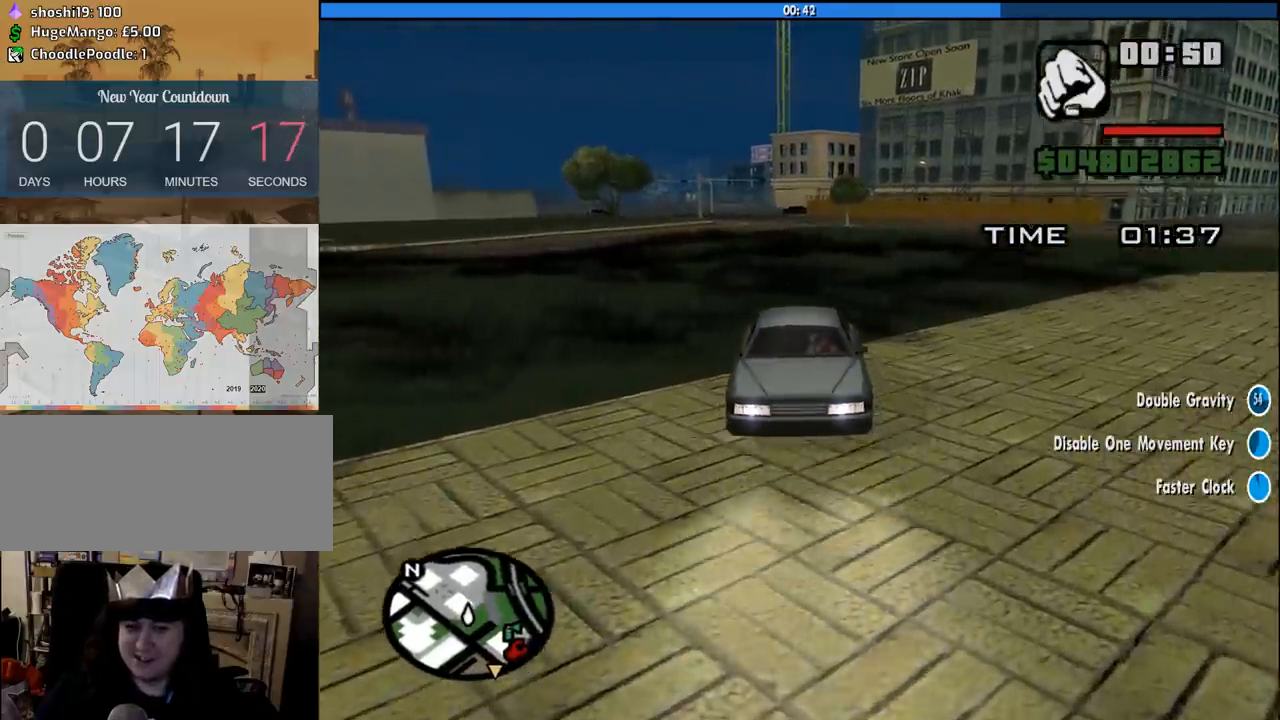
{"keys": ["3", "s"], "mouse": [], "events": [[133, "d", "up"]]}
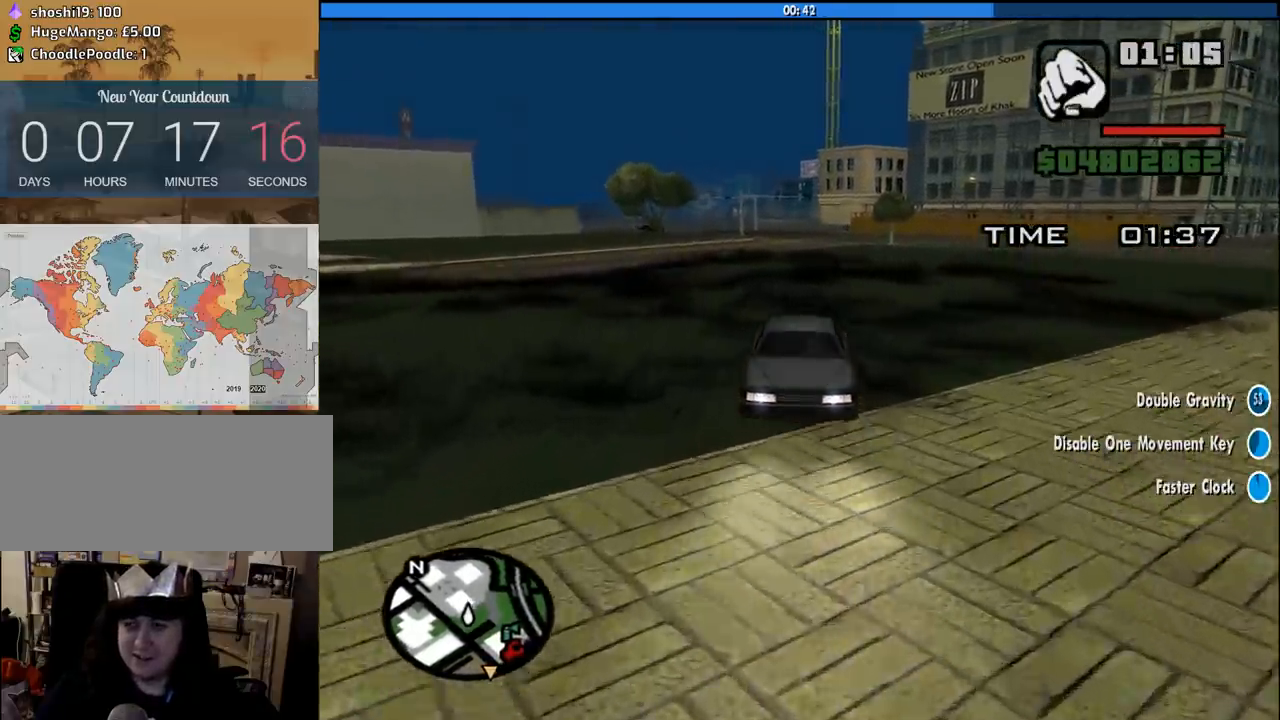
{"keys": ["s"], "mouse": [], "events": [[150, "3", "up"]]}
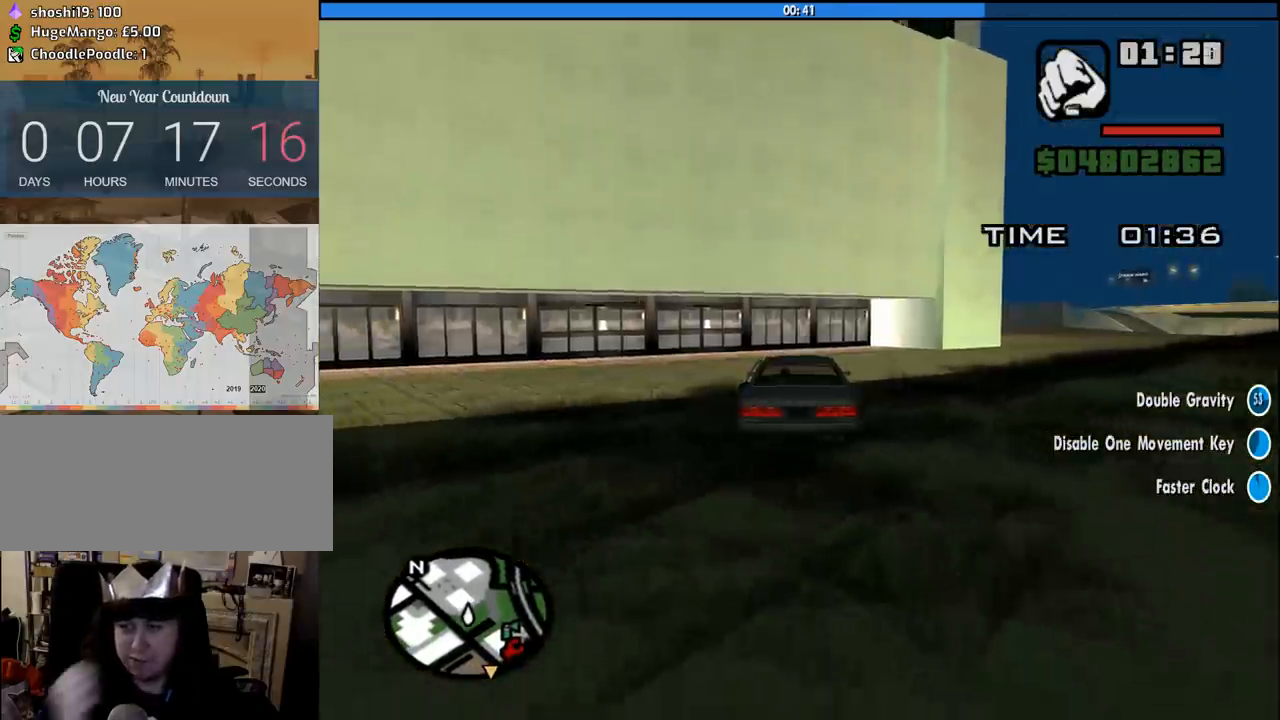
{"keys": ["d", "s"], "mouse": [], "events": [[33, "d", "down"], [116, "d", "up"], [500, "d", "down"]]}
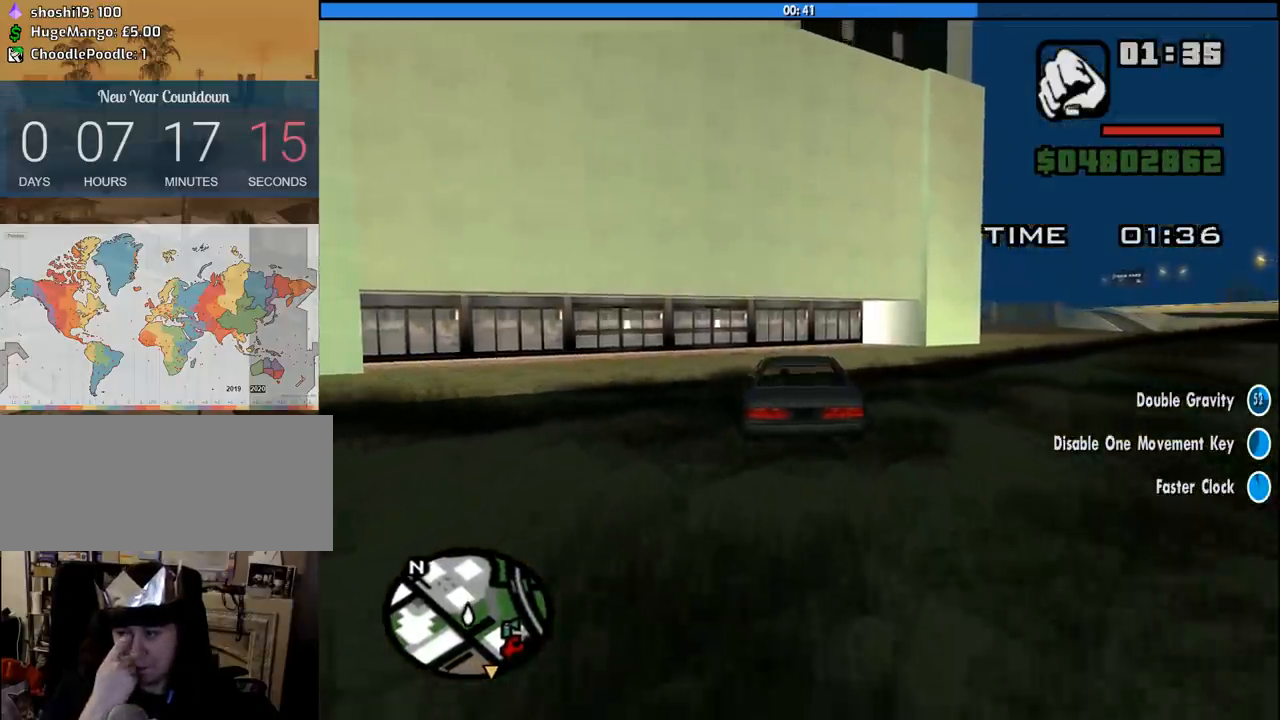
{"keys": ["s"], "mouse": [], "events": [[100, "d", "up"]]}
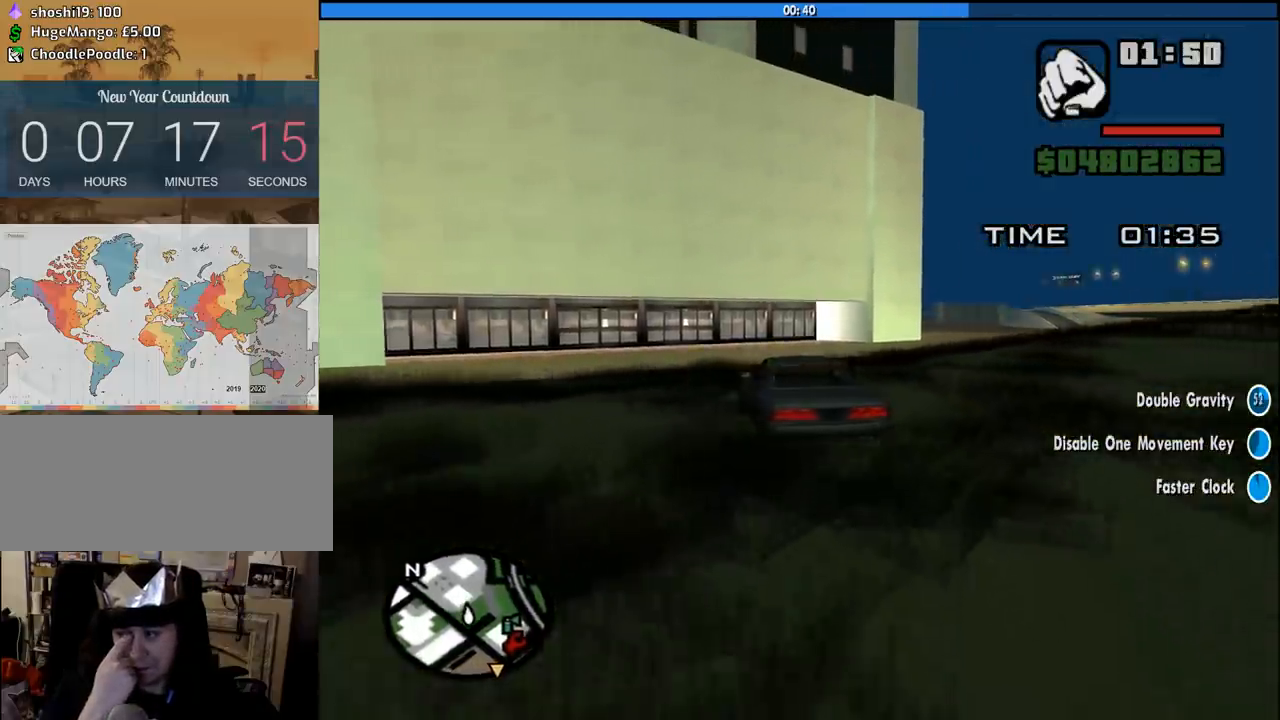
{"keys": ["s"], "mouse": [], "events": []}
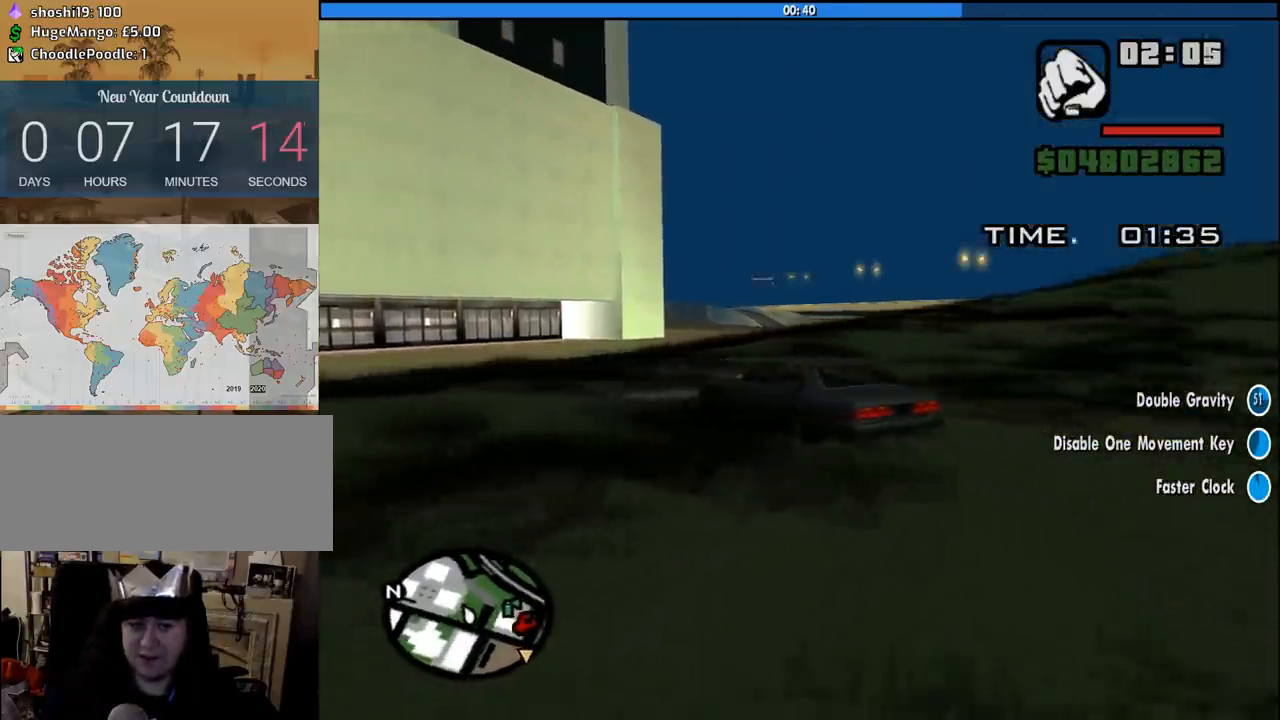
{"keys": ["3", "s"], "mouse": [], "events": [[350, "3", "down"]]}
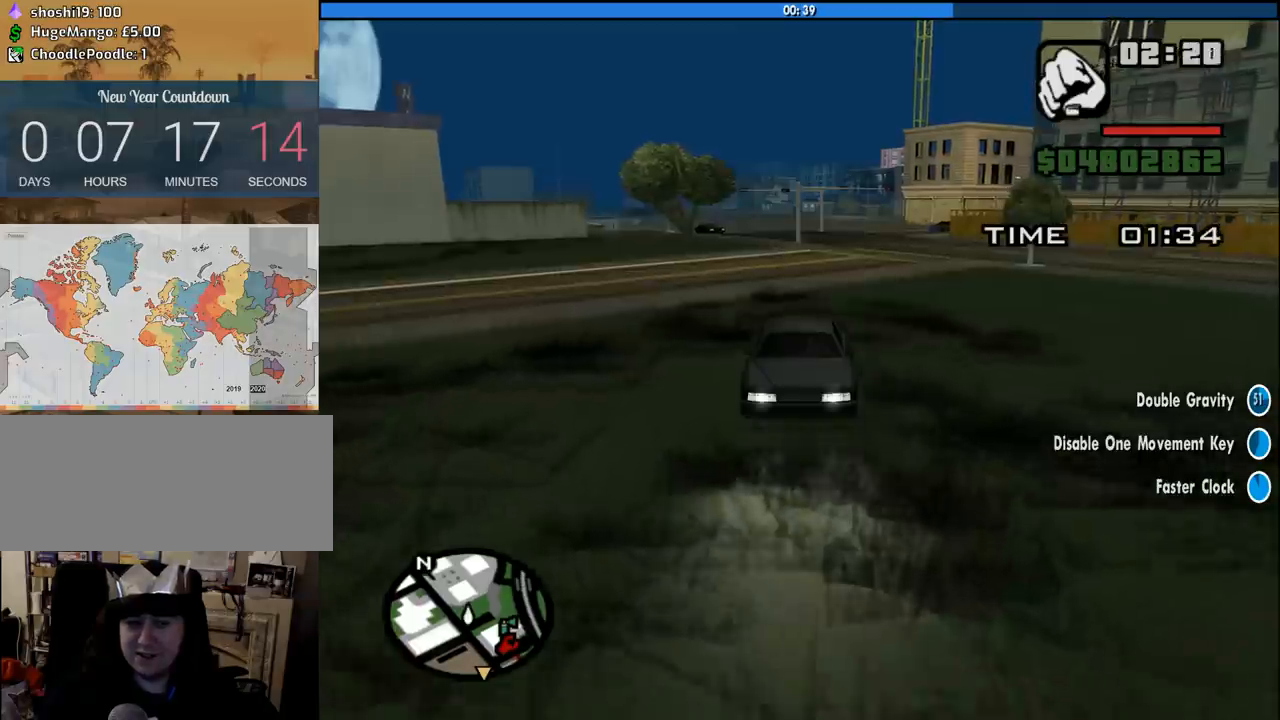
{"keys": ["3", "s"], "mouse": [], "events": [[233, "d", "down"], [333, "d", "up"]]}
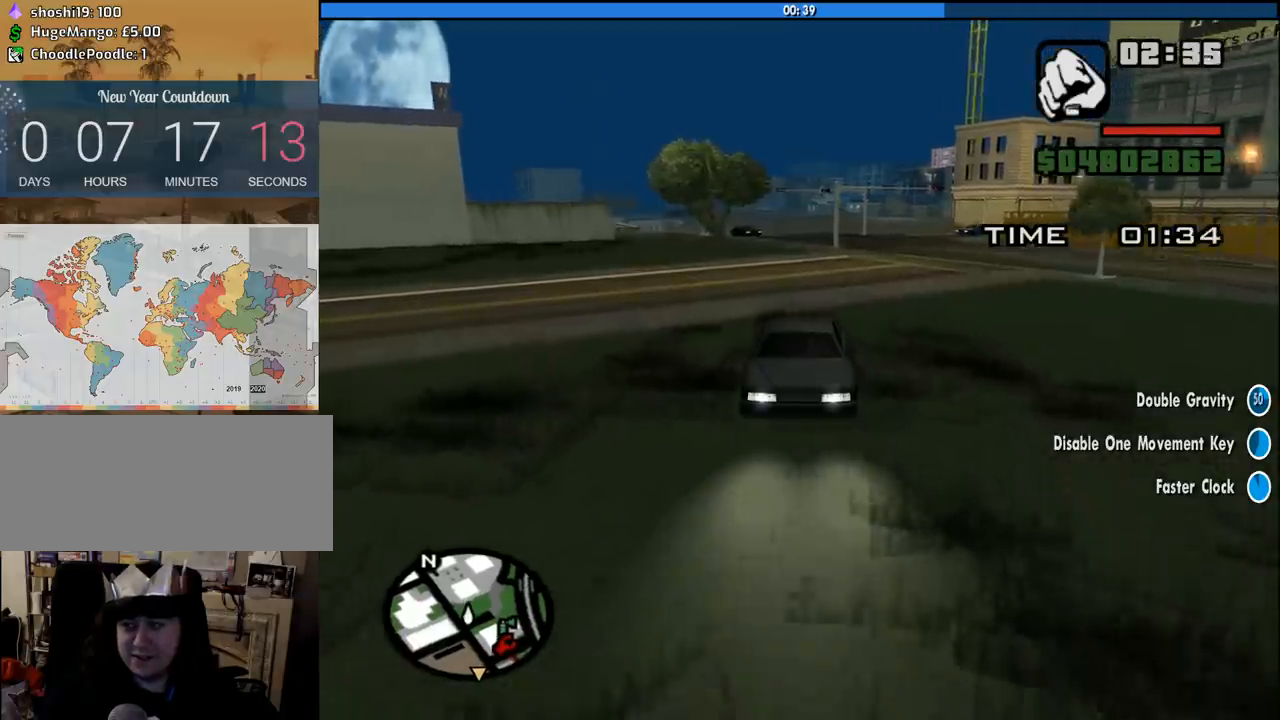
{"keys": ["3", "s"], "mouse": [], "events": []}
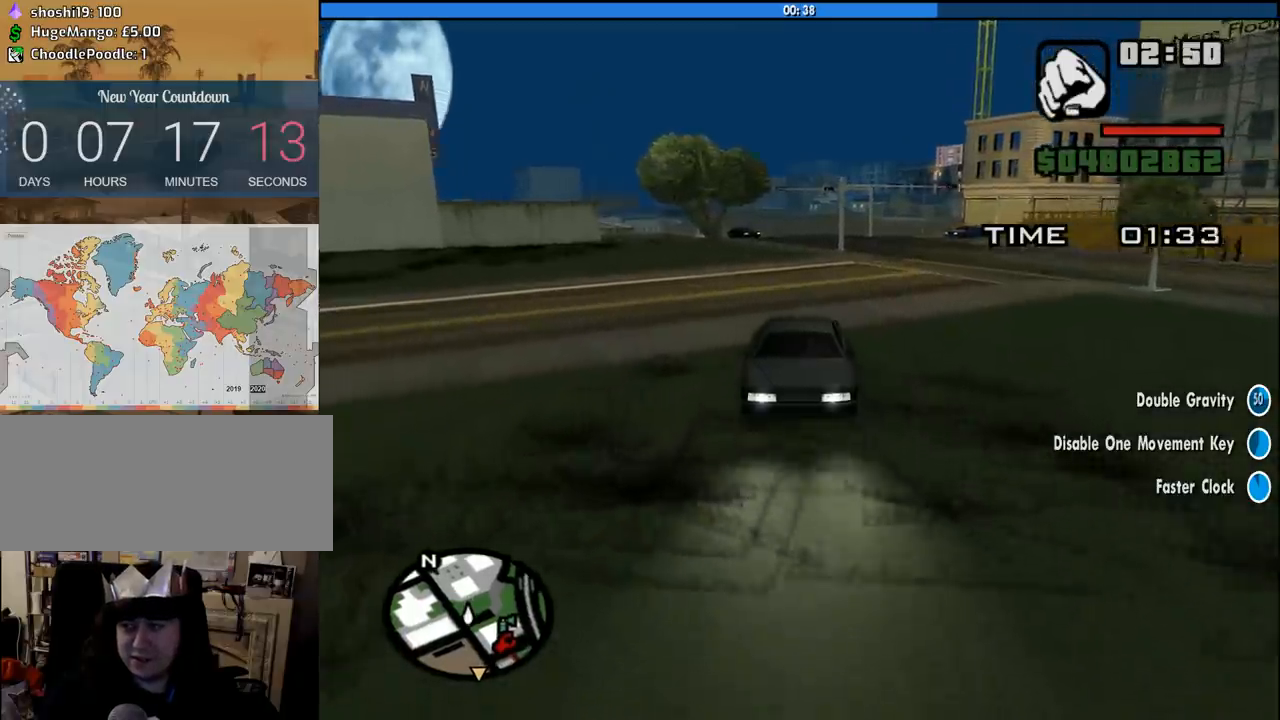
{"keys": ["3", "s"], "mouse": [], "events": []}
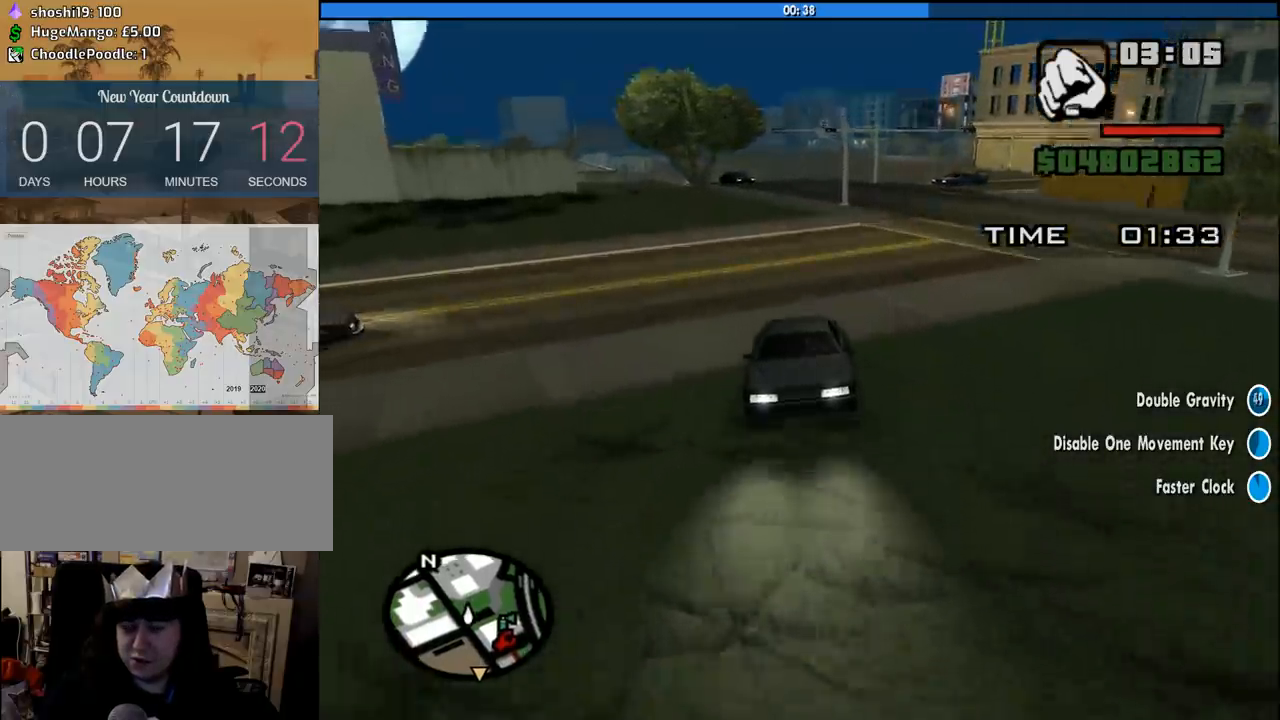
{"keys": ["3", "s"], "mouse": [], "events": []}
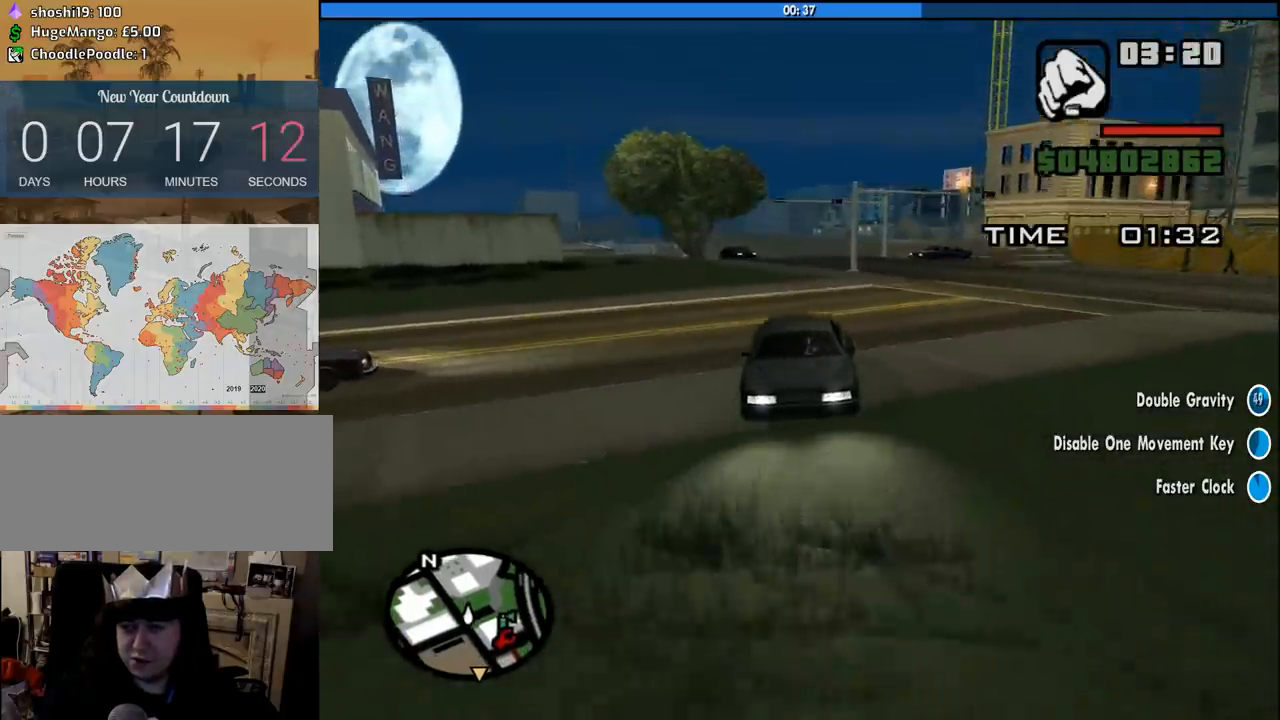
{"keys": ["3", "s"], "mouse": [], "events": []}
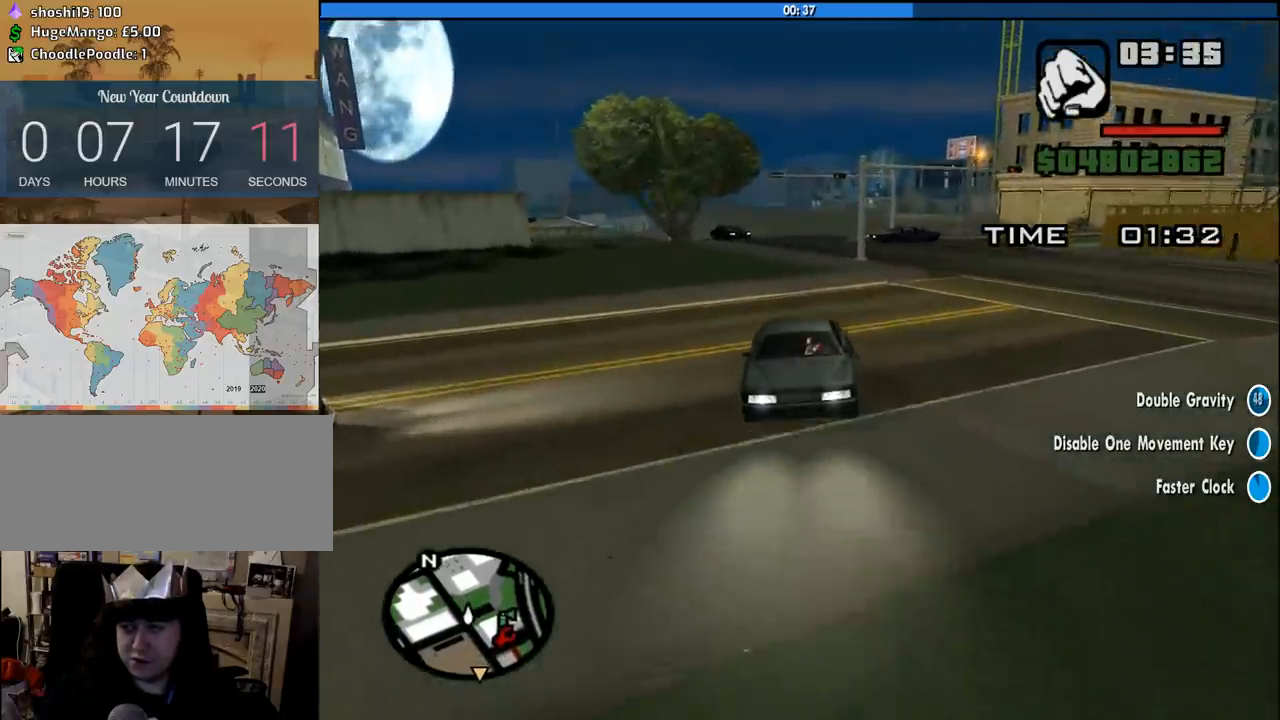
{"keys": ["3", "s"], "mouse": [], "events": []}
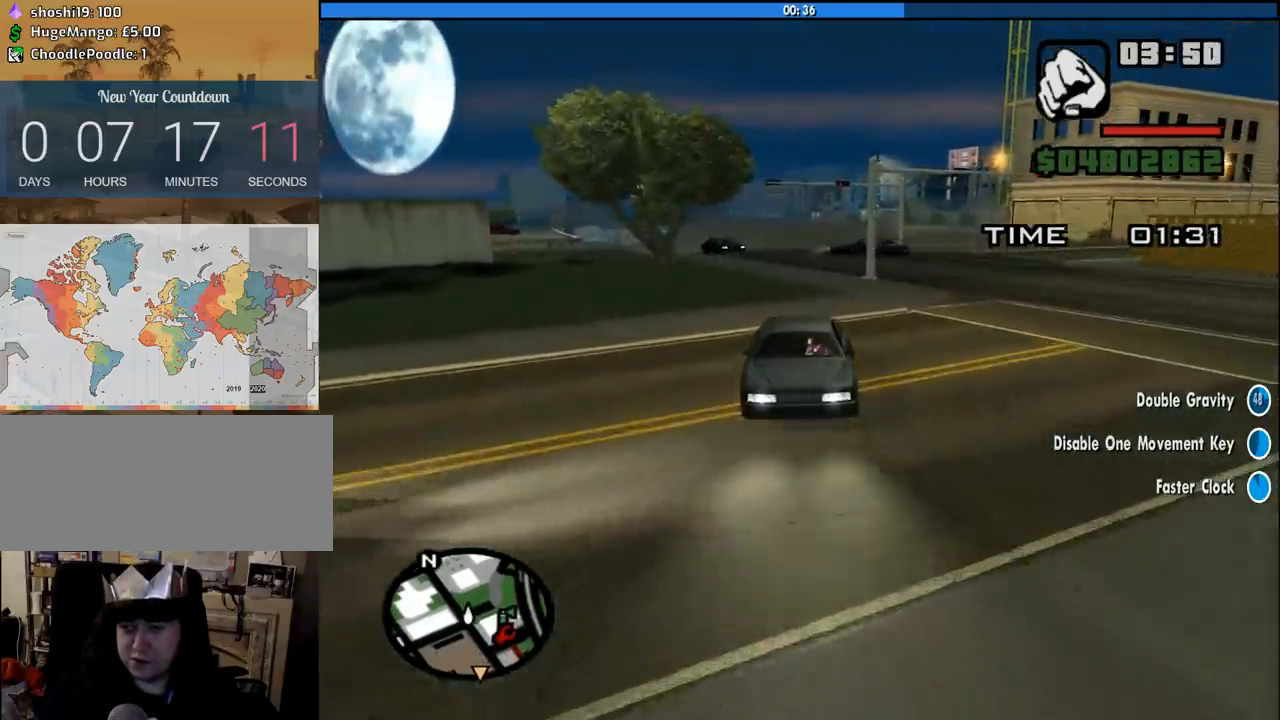
{"keys": ["3", "s"], "mouse": [], "events": []}
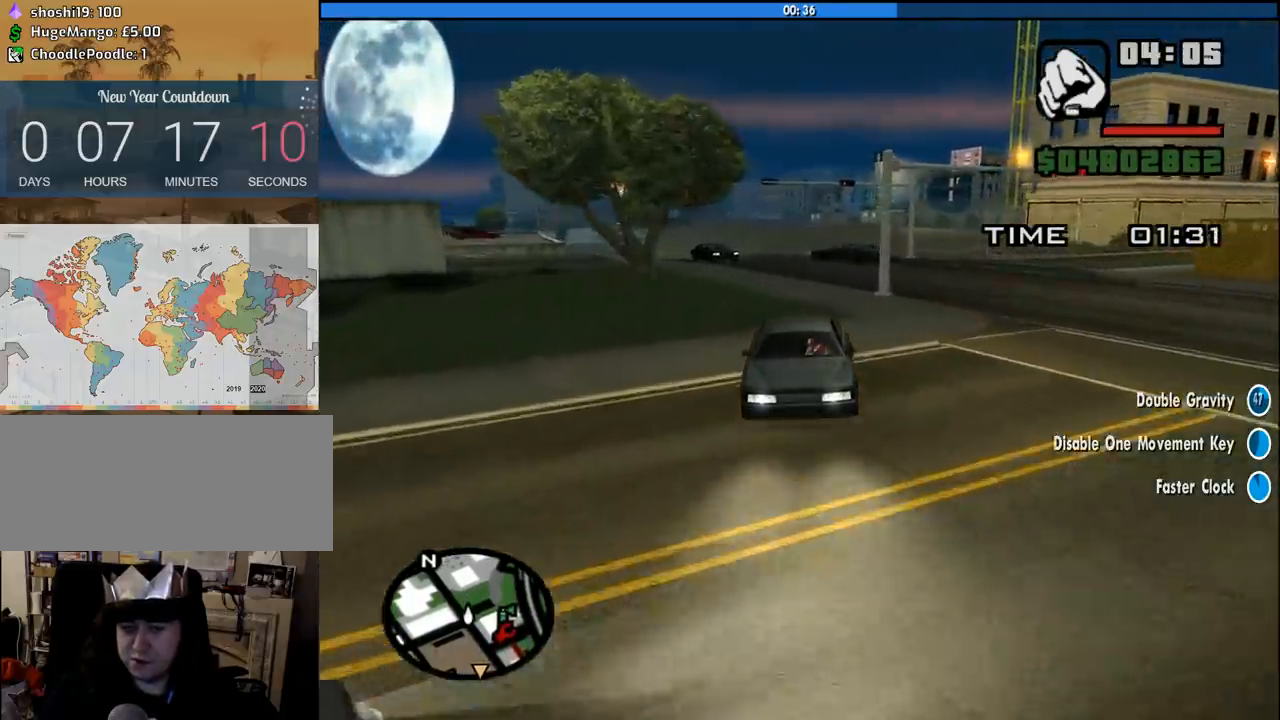
{"keys": ["3", "s"], "mouse": [], "events": []}
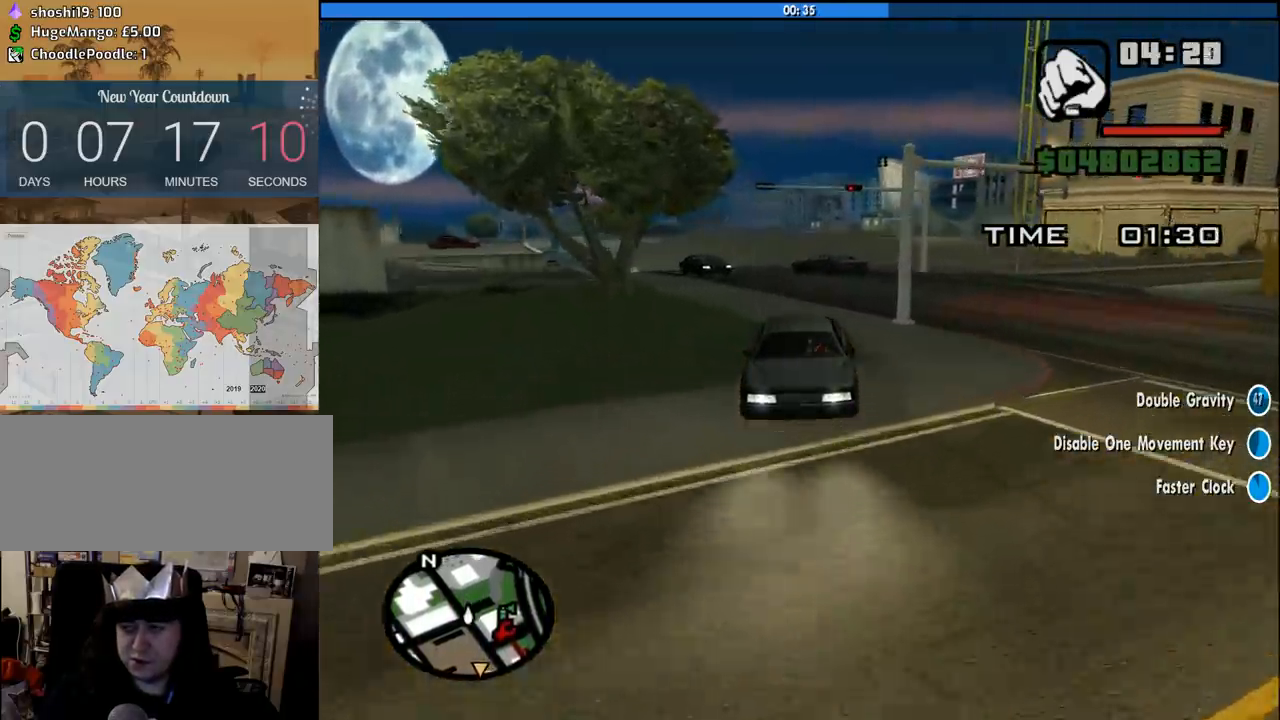
{"keys": ["3", "s"], "mouse": [], "events": []}
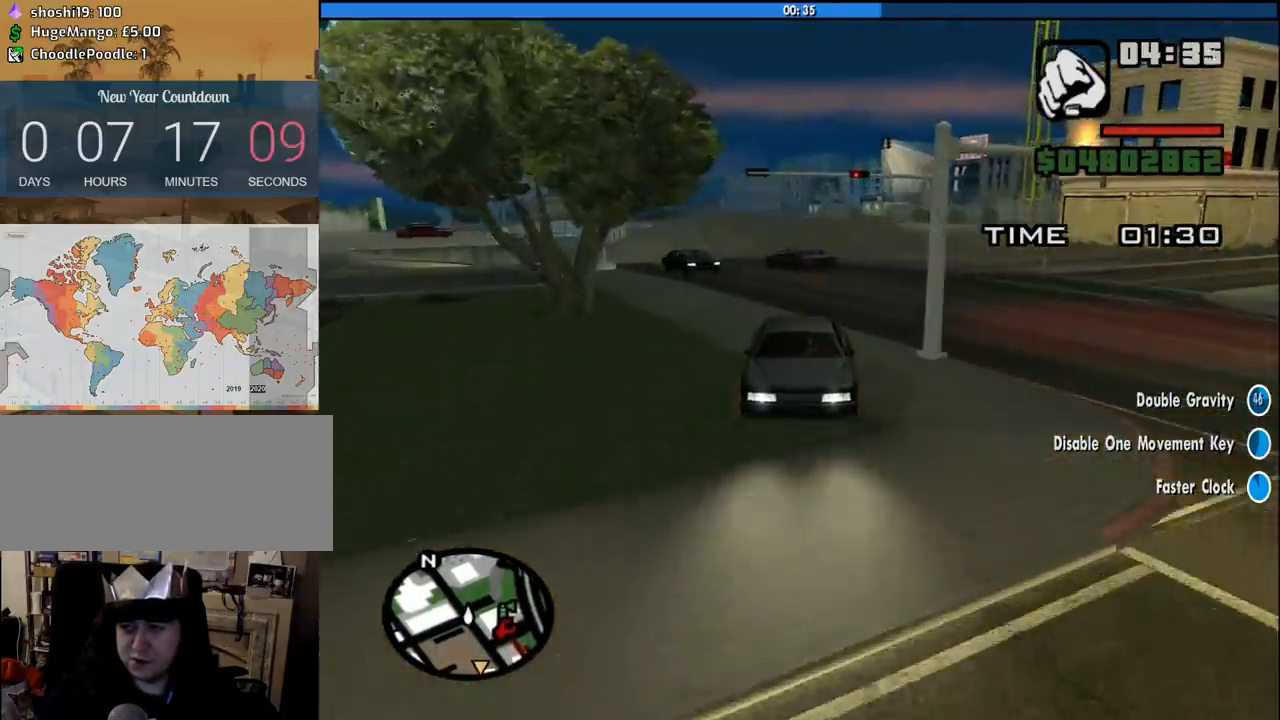
{"keys": ["3", "s"], "mouse": [], "events": []}
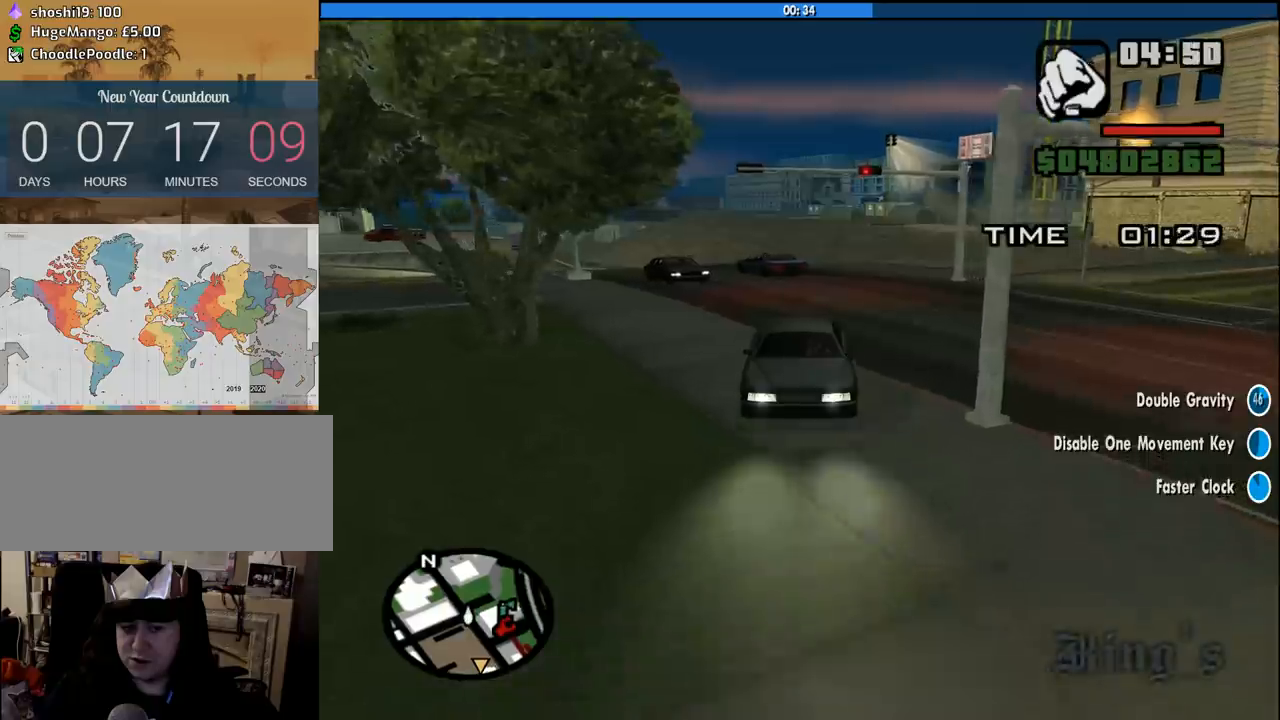
{"keys": ["3", "s"], "mouse": [], "events": []}
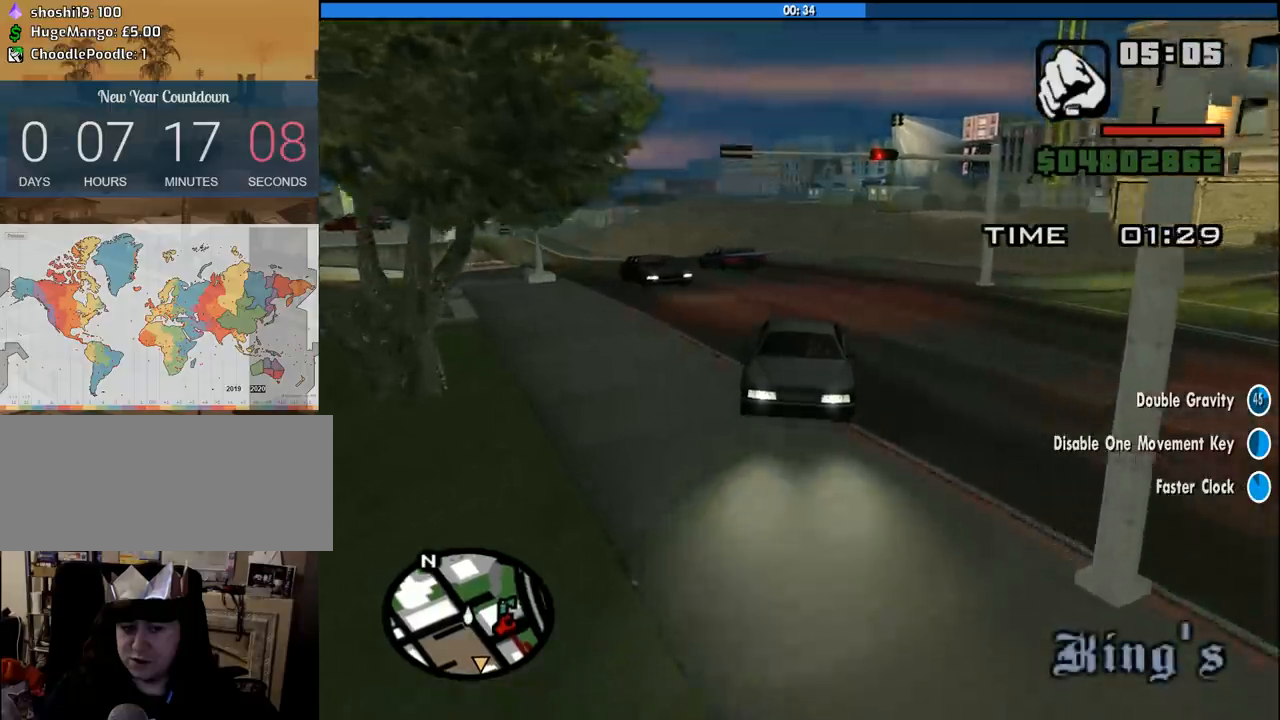
{"keys": ["3", "s"], "mouse": [], "events": [[266, "d", "down"], [350, "d", "up"]]}
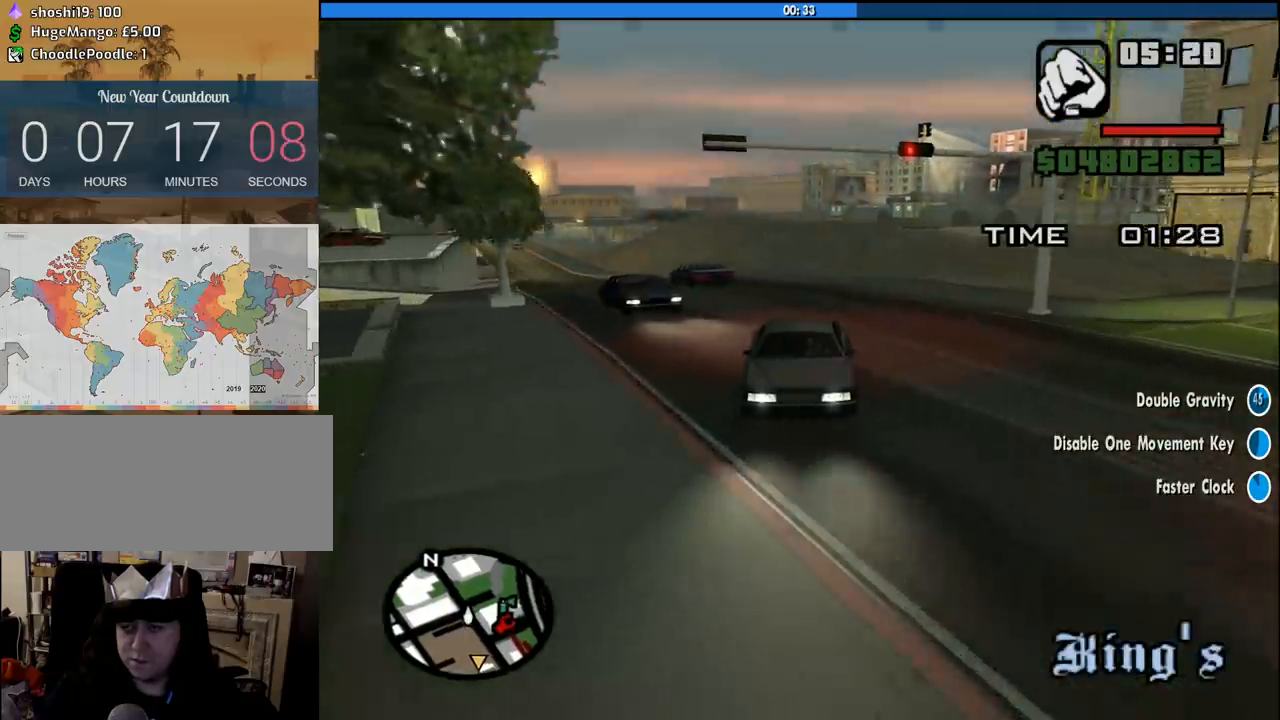
{"keys": ["3", "s"], "mouse": [], "events": [[283, "d", "down"], [416, "d", "up"]]}